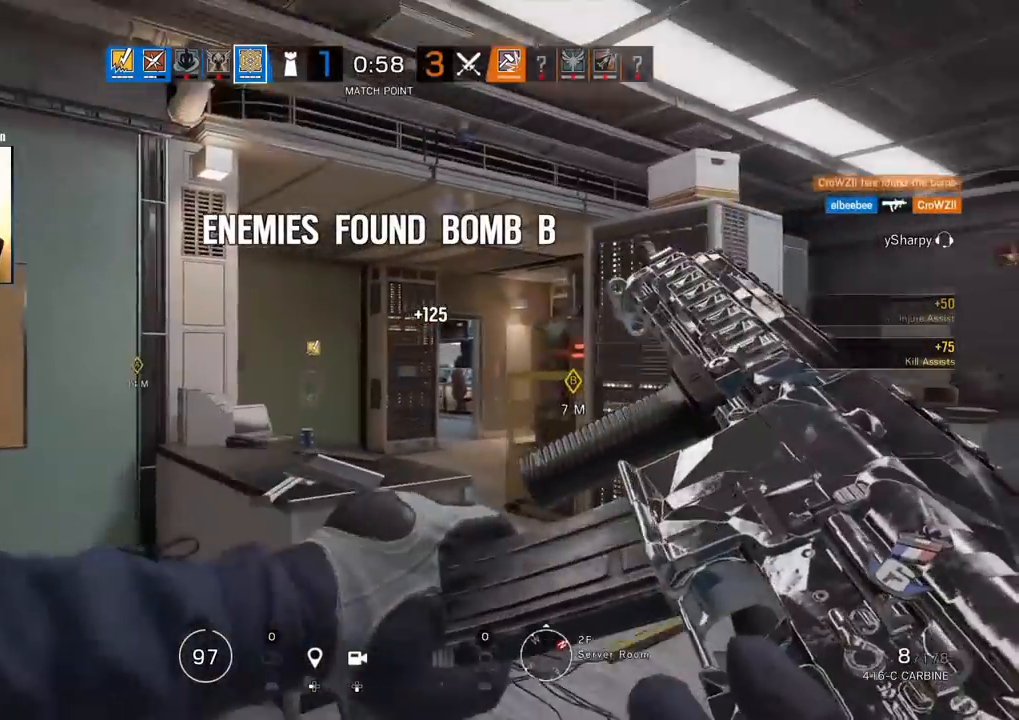
Gameplay with a controller (PlayStation layout); each line is a JSON object with the inputs held at the frame after it. "events" lists button and stick changes between this image and that frame as [ms after this image, input, new state], when the widget could be followed in between.
{"buttons": [], "left_stick": "up", "right_stick": "left", "events": [[133, "right_stick", "right"], [200, "left_stick", "left"], [250, "left_stick", "up"], [300, "right_stick", "center"], [350, "L3", "down"], [467, "L3", "up"], [467, "right_stick", "left"]]}
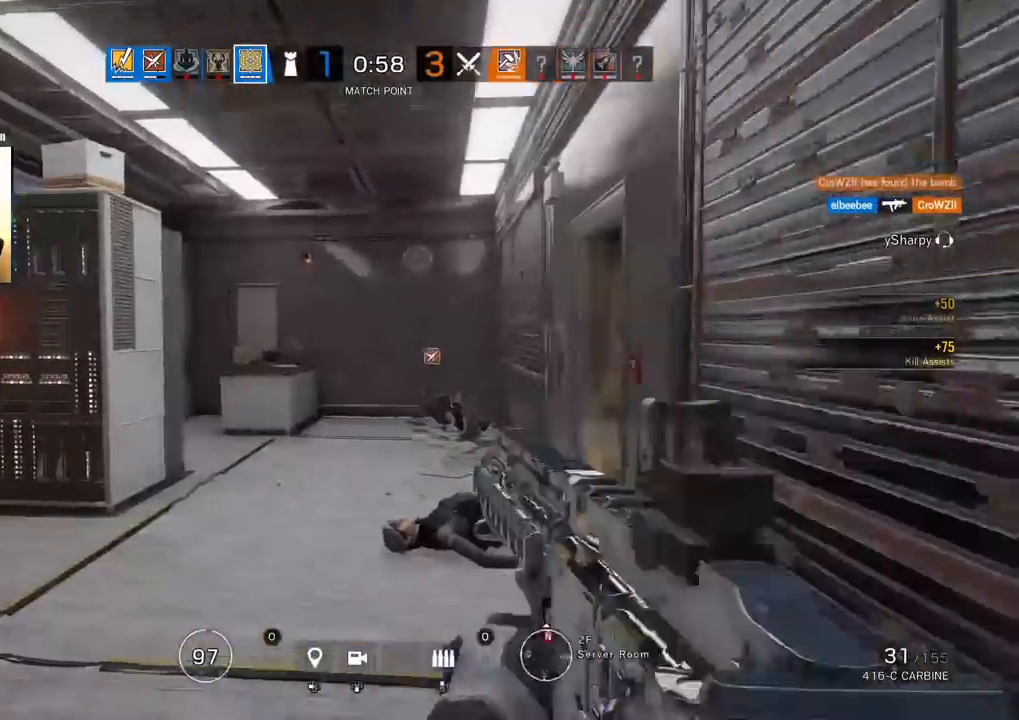
{"buttons": [], "left_stick": "up", "right_stick": "center", "events": [[17, "L3", "down"], [133, "right_stick", "center"], [150, "L3", "up"]]}
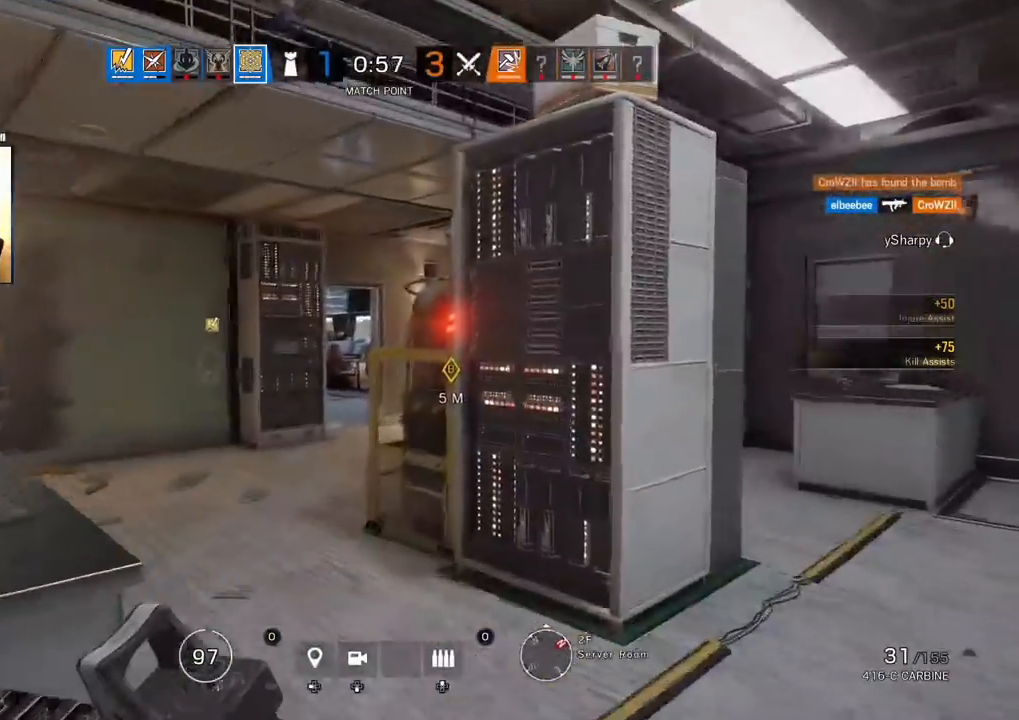
{"buttons": [], "left_stick": "up", "right_stick": "center", "events": [[100, "right_stick", "left"], [217, "right_stick", "center"]]}
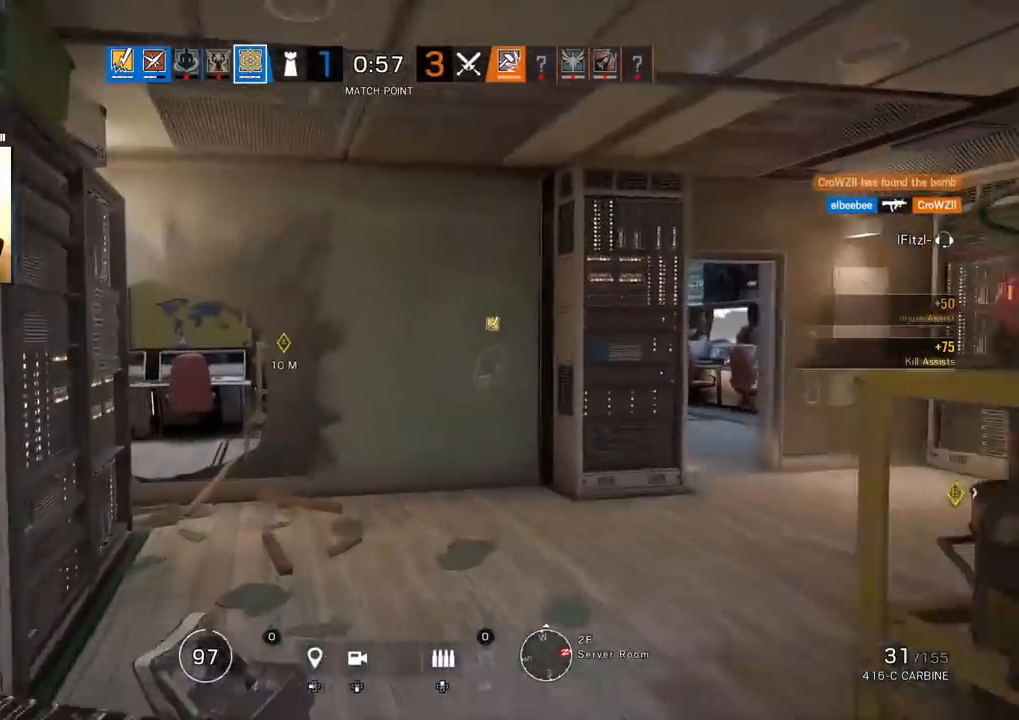
{"buttons": [], "left_stick": "up", "right_stick": "center", "events": [[217, "right_stick", "left"], [350, "right_stick", "center"]]}
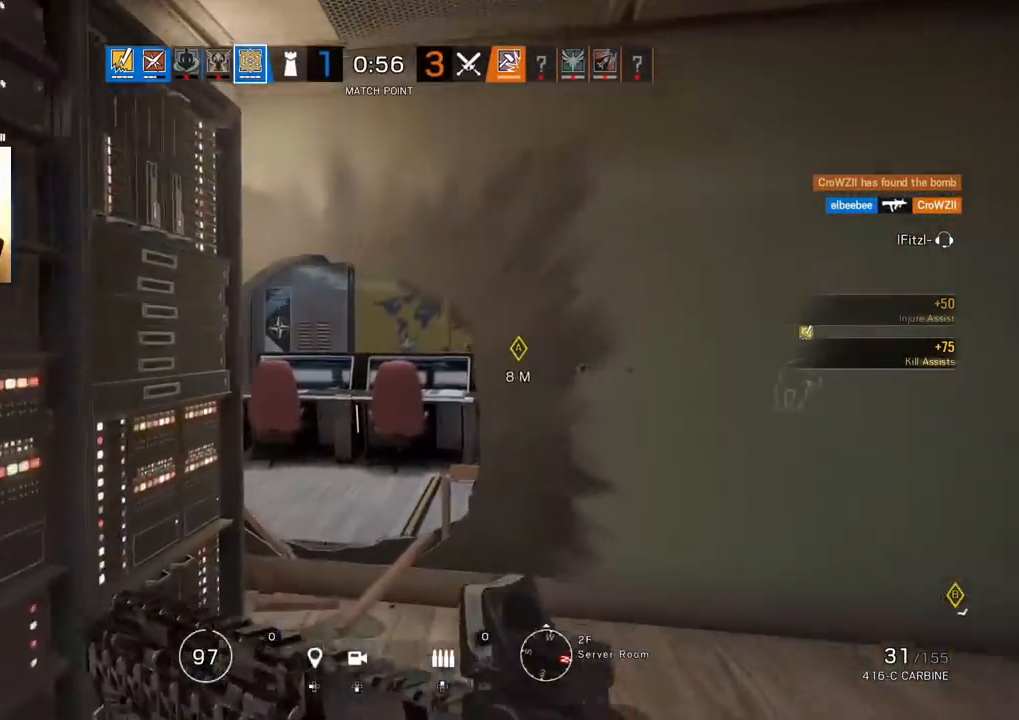
{"buttons": [], "left_stick": "up", "right_stick": "center", "events": [[283, "right_stick", "left"], [300, "R2", "down"], [350, "right_stick", "center"], [417, "R2", "up"]]}
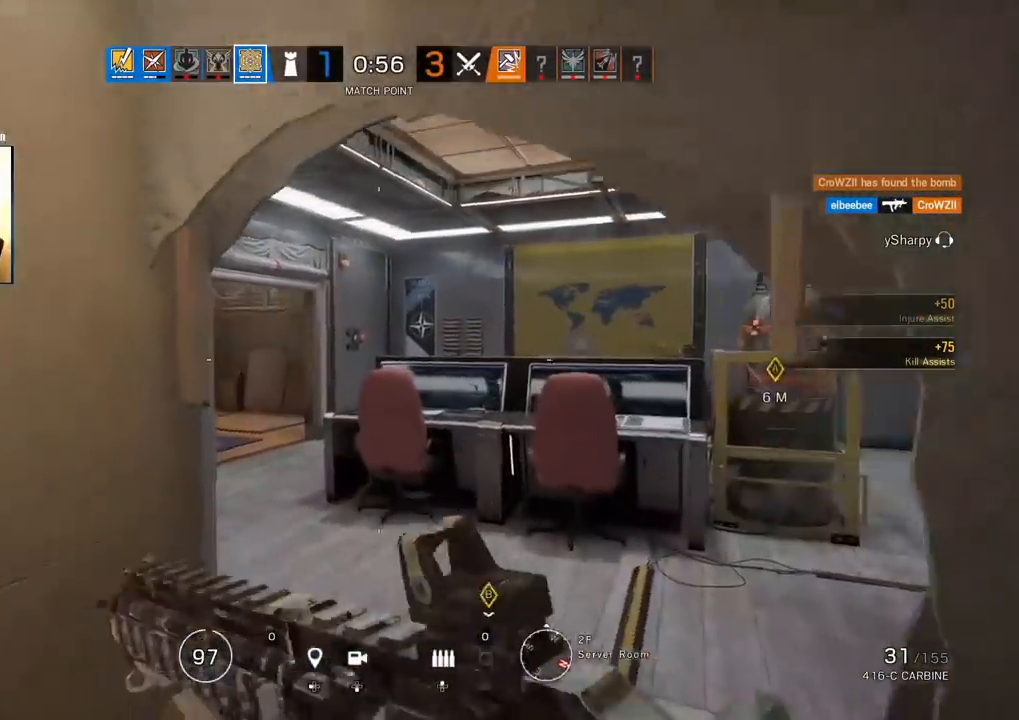
{"buttons": [], "left_stick": "up-right", "right_stick": "center", "events": [[250, "right_stick", "left"], [333, "left_stick", "up-right"], [400, "right_stick", "center"]]}
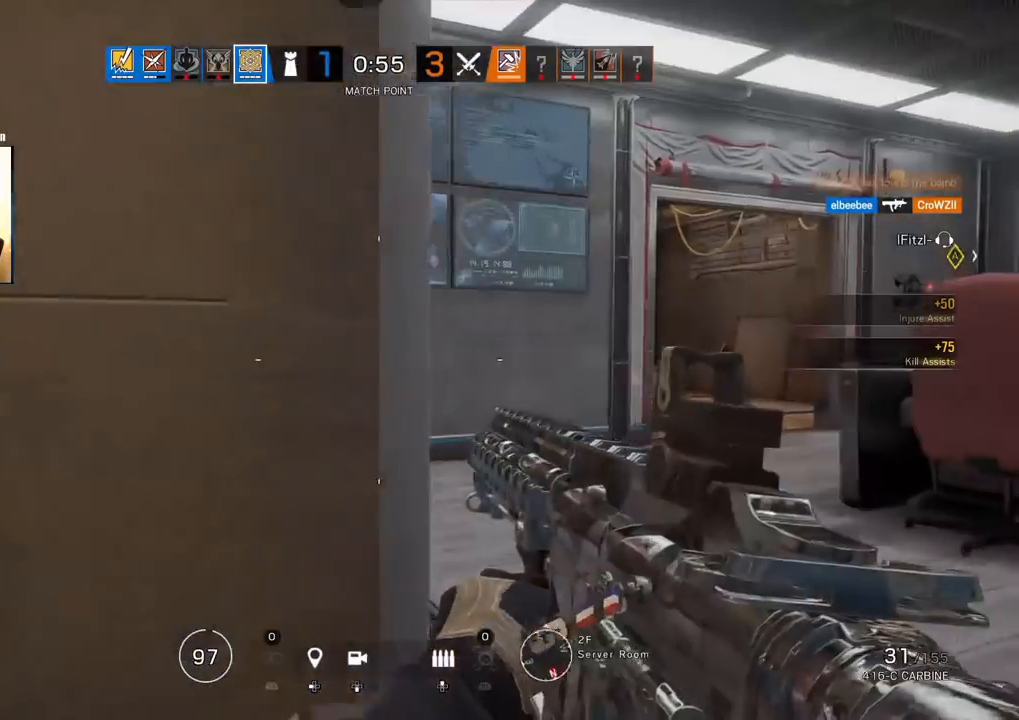
{"buttons": ["L3"], "left_stick": "up-right", "right_stick": "center", "events": [[250, "L3", "down"], [267, "right_stick", "left"], [333, "L3", "up"], [433, "L3", "down"], [433, "right_stick", "center"]]}
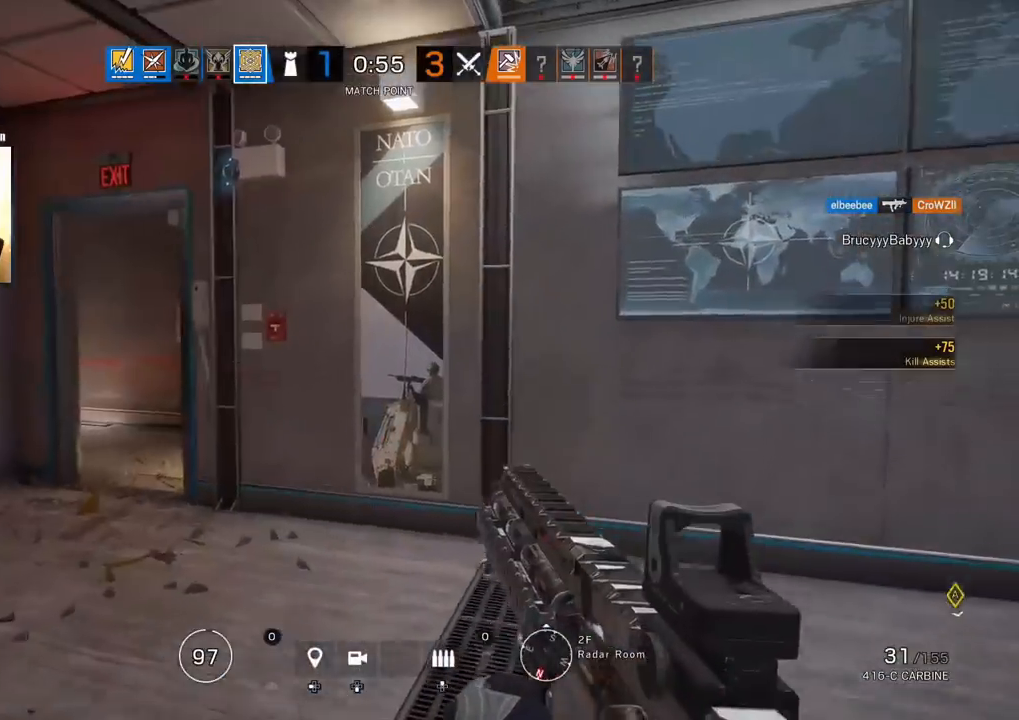
{"buttons": ["SQUARE"], "left_stick": "up-right", "right_stick": "center", "events": [[33, "L3", "up"], [167, "right_stick", "right"], [250, "L3", "down"], [383, "right_stick", "center"], [417, "L3", "up"], [467, "SQUARE", "down"]]}
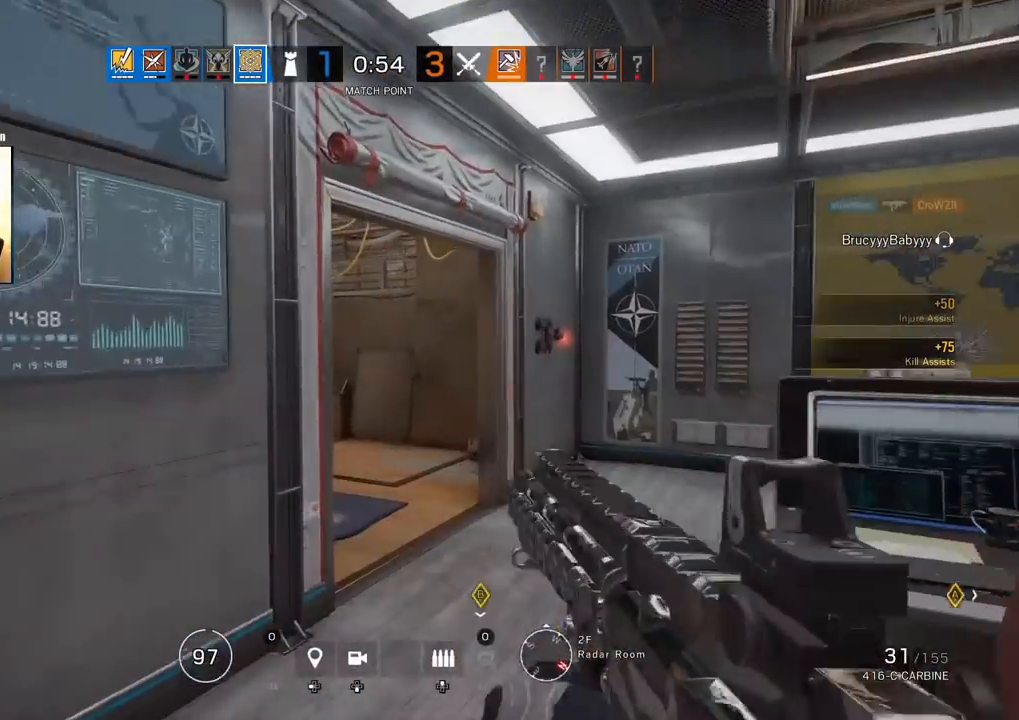
{"buttons": [], "left_stick": "up-right", "right_stick": "center", "events": [[50, "SQUARE", "up"], [250, "right_stick", "left"], [383, "right_stick", "center"]]}
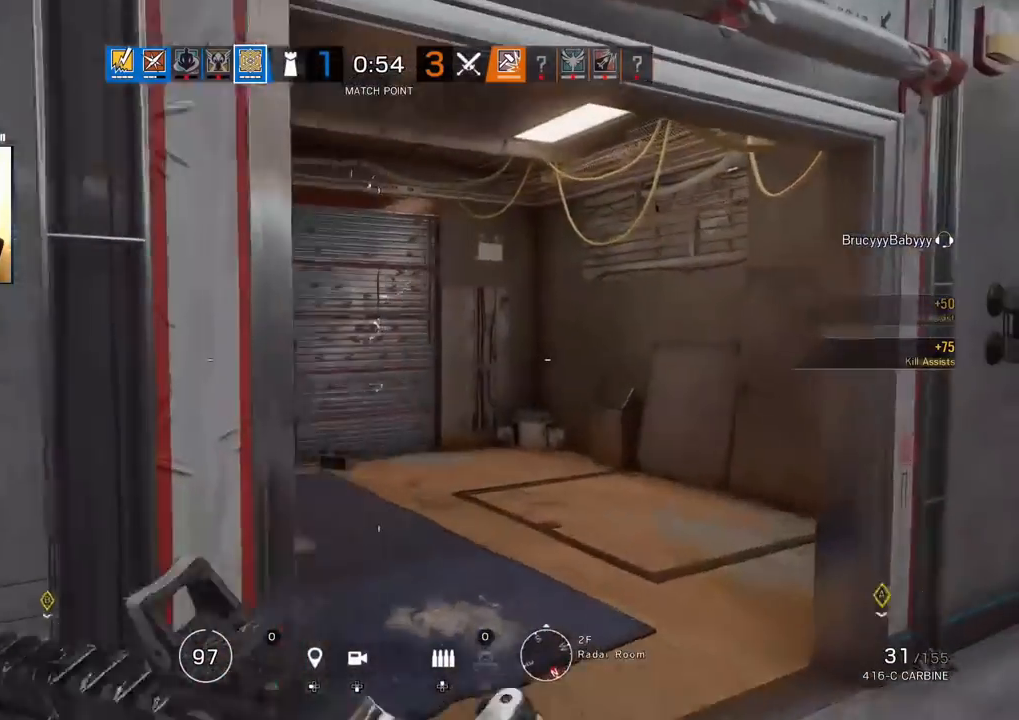
{"buttons": [], "left_stick": "up", "right_stick": "left", "events": [[183, "left_stick", "up"], [317, "SQUARE", "down"], [350, "SQUARE", "up"], [500, "right_stick", "left"]]}
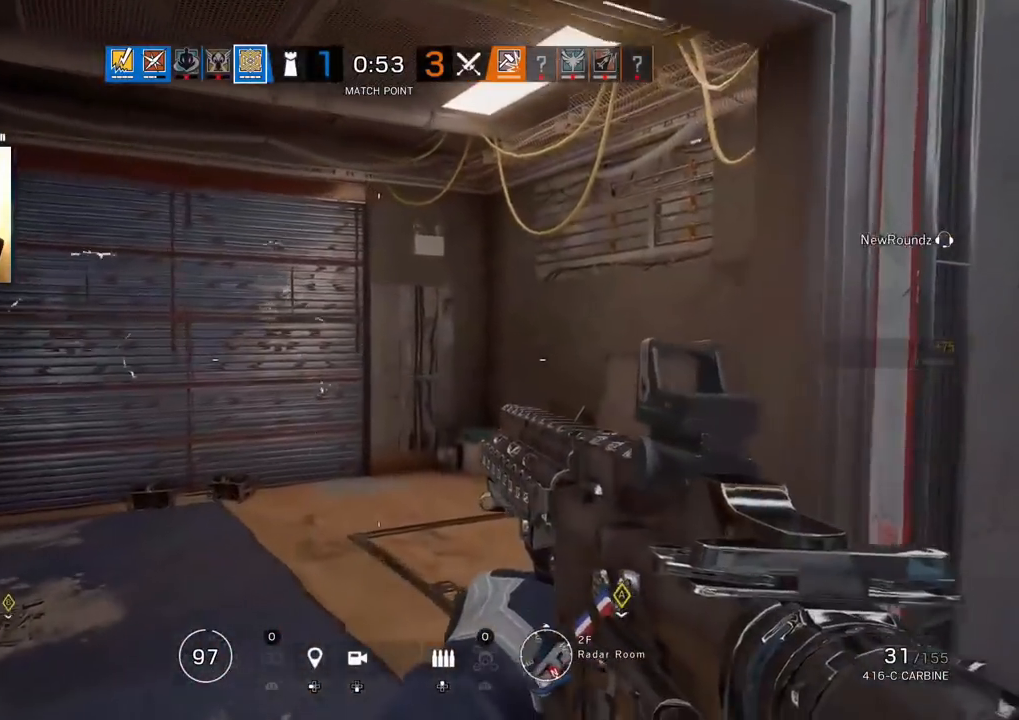
{"buttons": [], "left_stick": "right", "right_stick": "center"}
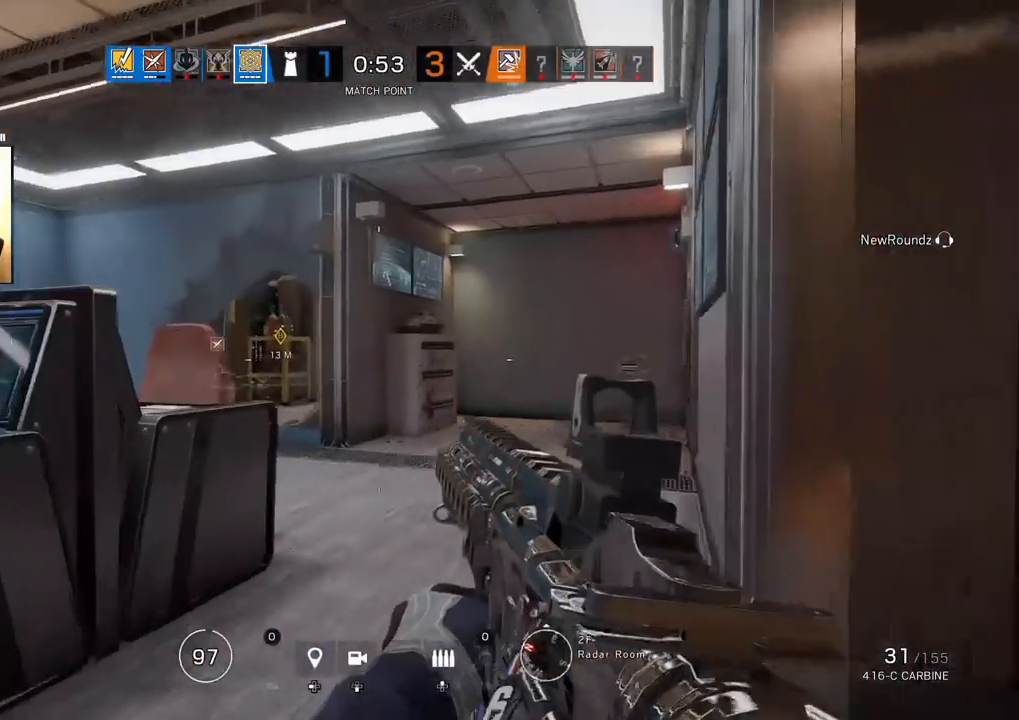
{"buttons": [], "left_stick": "down-right", "right_stick": "left", "events": [[250, "left_stick", "down-right"], [383, "right_stick", "left"]]}
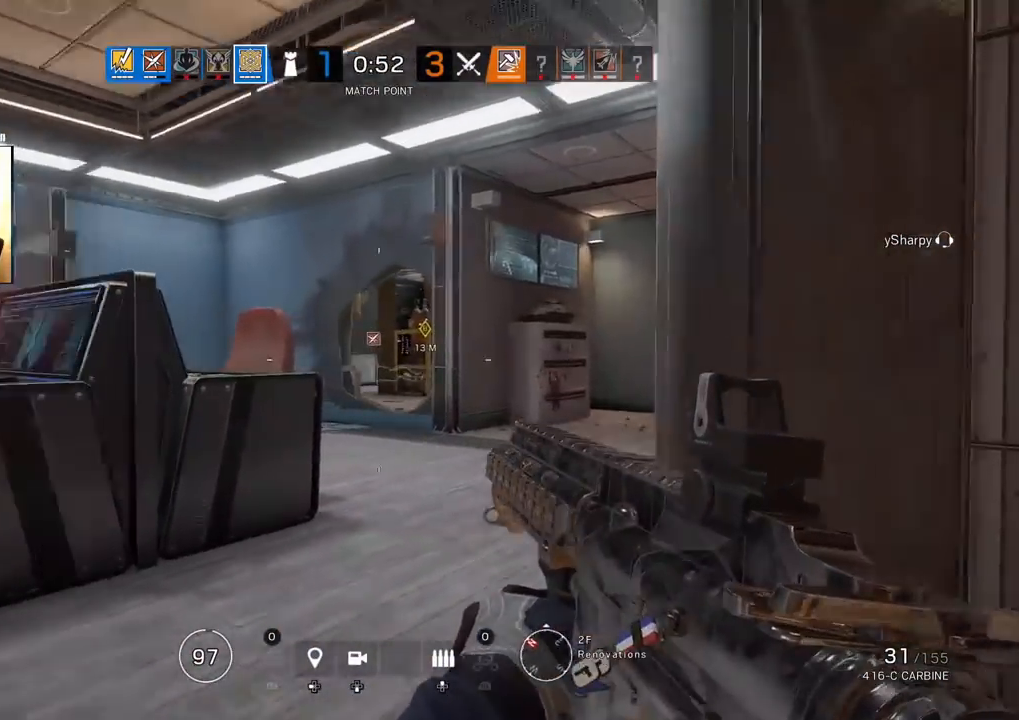
{"buttons": [], "left_stick": "center", "right_stick": "center", "events": [[67, "right_stick", "center"], [300, "left_stick", "center"]]}
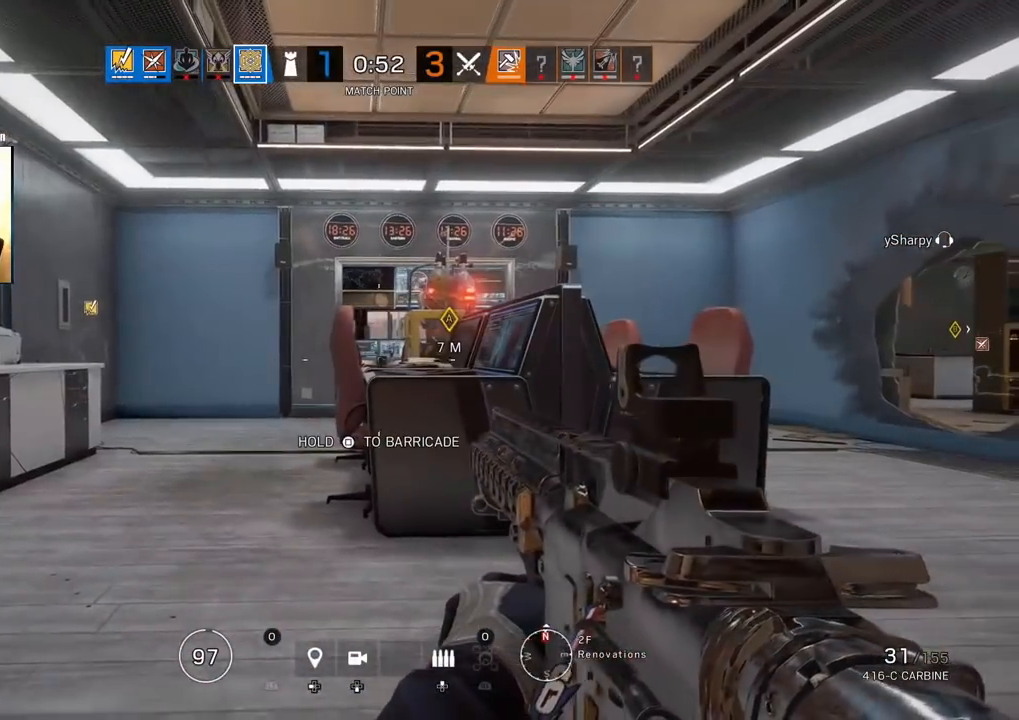
{"buttons": [], "left_stick": "up", "right_stick": "center", "events": [[183, "right_stick", "right"], [350, "right_stick", "center"], [450, "left_stick", "up"]]}
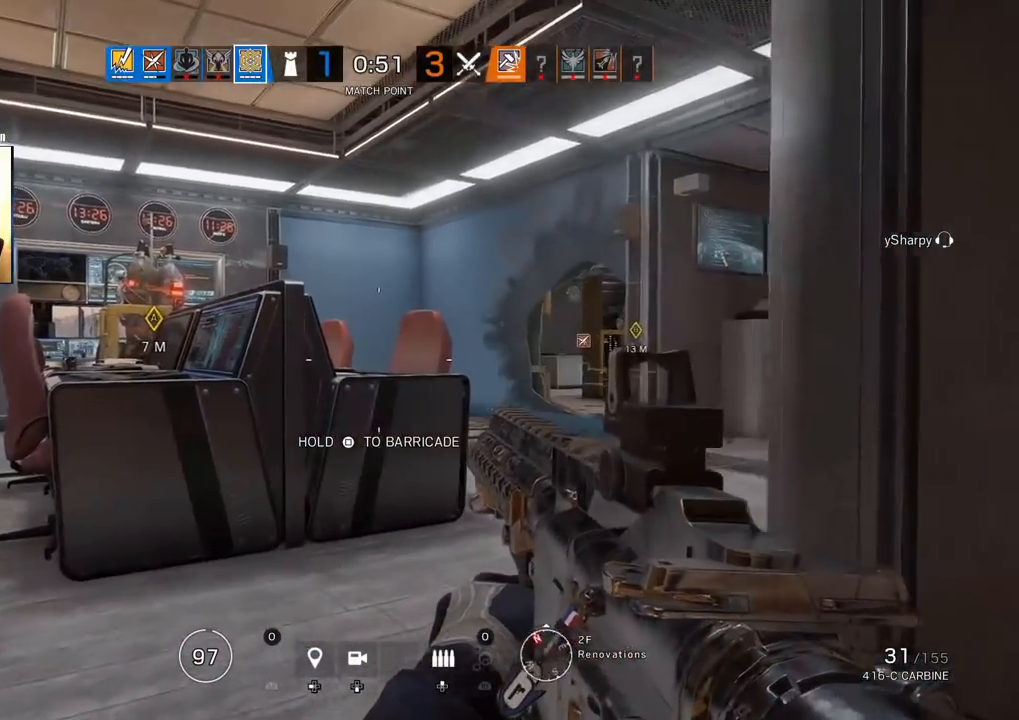
{"buttons": [], "left_stick": "up-right", "right_stick": "center", "events": [[250, "left_stick", "up-right"]]}
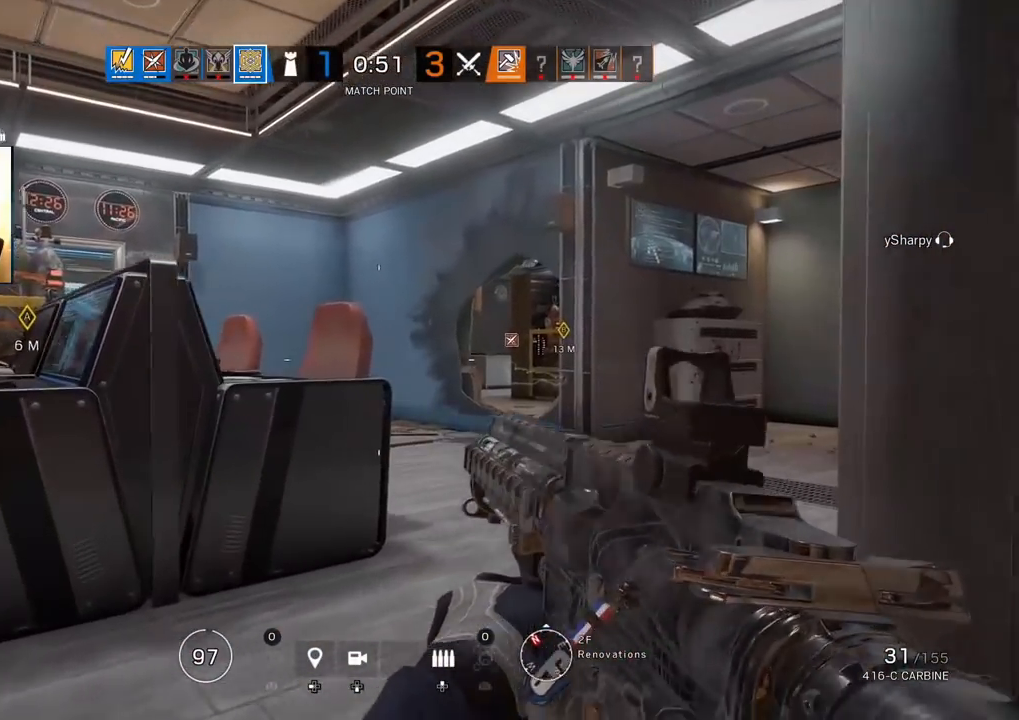
{"buttons": [], "left_stick": "down-right", "right_stick": "center", "events": [[267, "left_stick", "right"], [400, "left_stick", "down-right"]]}
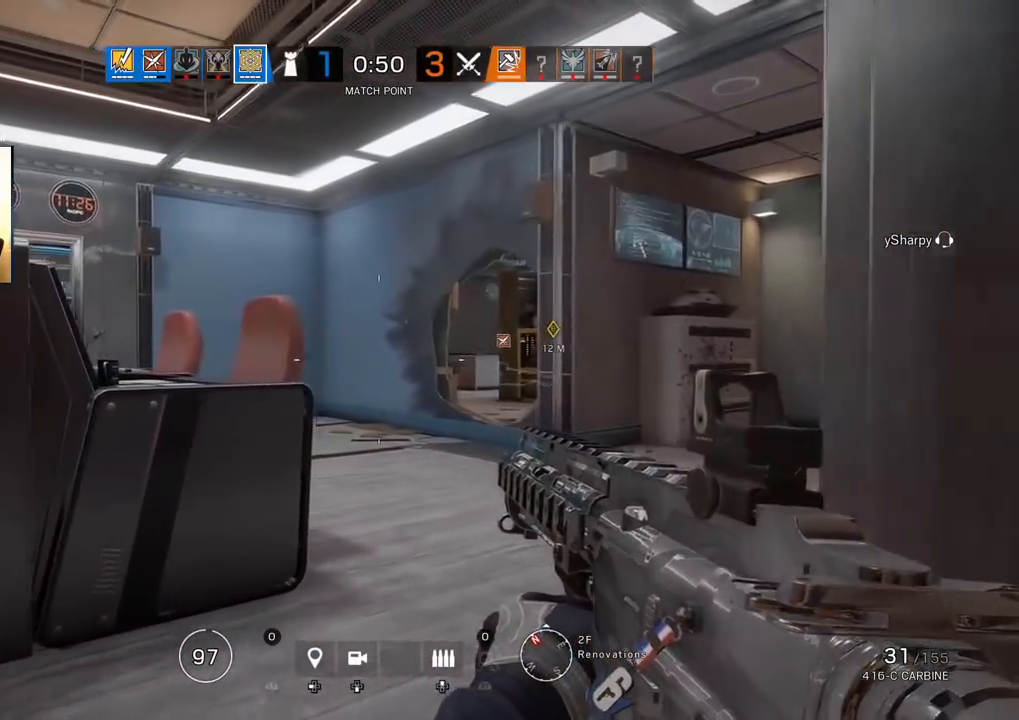
{"buttons": [], "left_stick": "center", "right_stick": "center", "events": [[17, "right_stick", "left"], [183, "right_stick", "center"], [333, "left_stick", "center"]]}
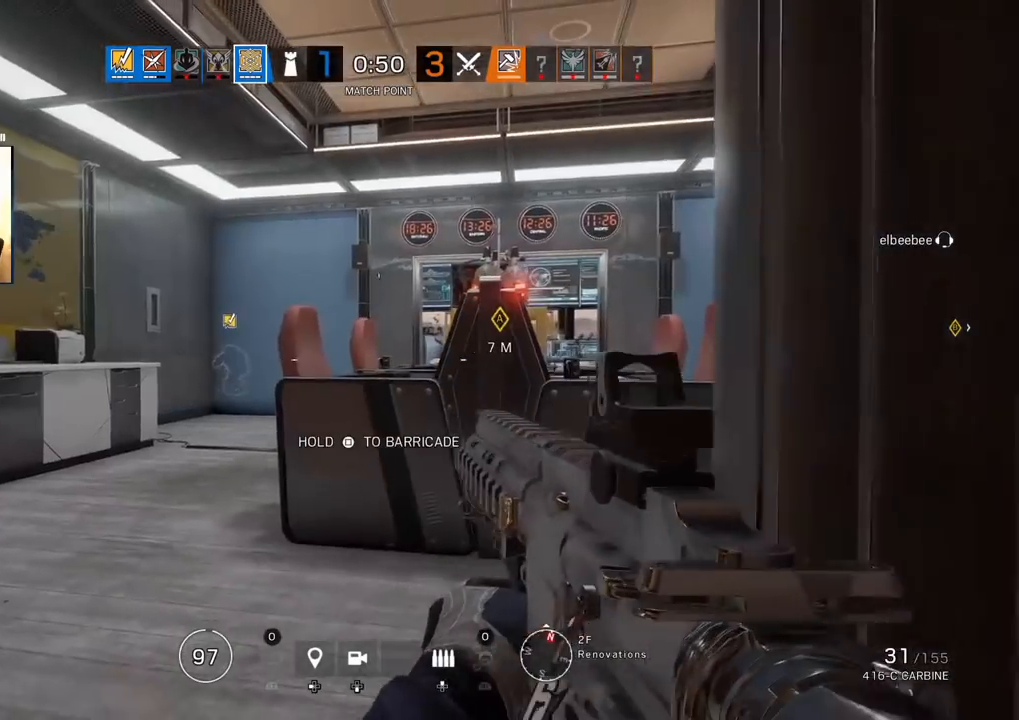
{"buttons": [], "left_stick": "up", "right_stick": "center", "events": [[333, "right_stick", "right"], [383, "left_stick", "up-left"], [450, "left_stick", "up"], [500, "right_stick", "center"]]}
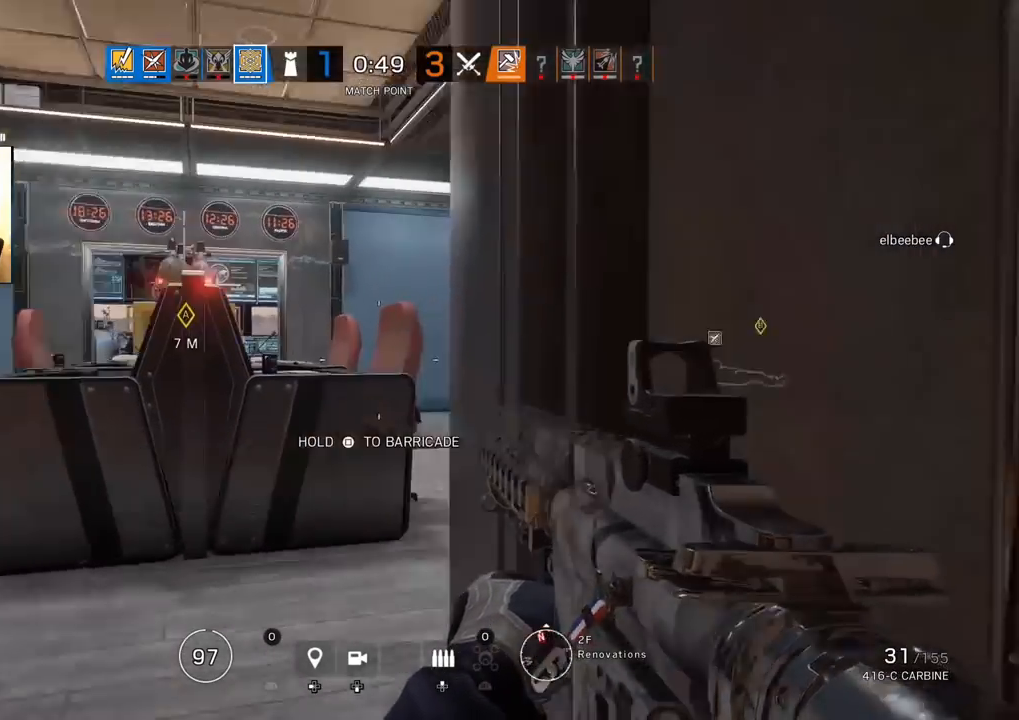
{"buttons": [], "left_stick": "up", "right_stick": "right", "events": [[50, "L3", "down"], [183, "L3", "up"], [183, "right_stick", "right"], [250, "L3", "down"], [383, "L3", "up"]]}
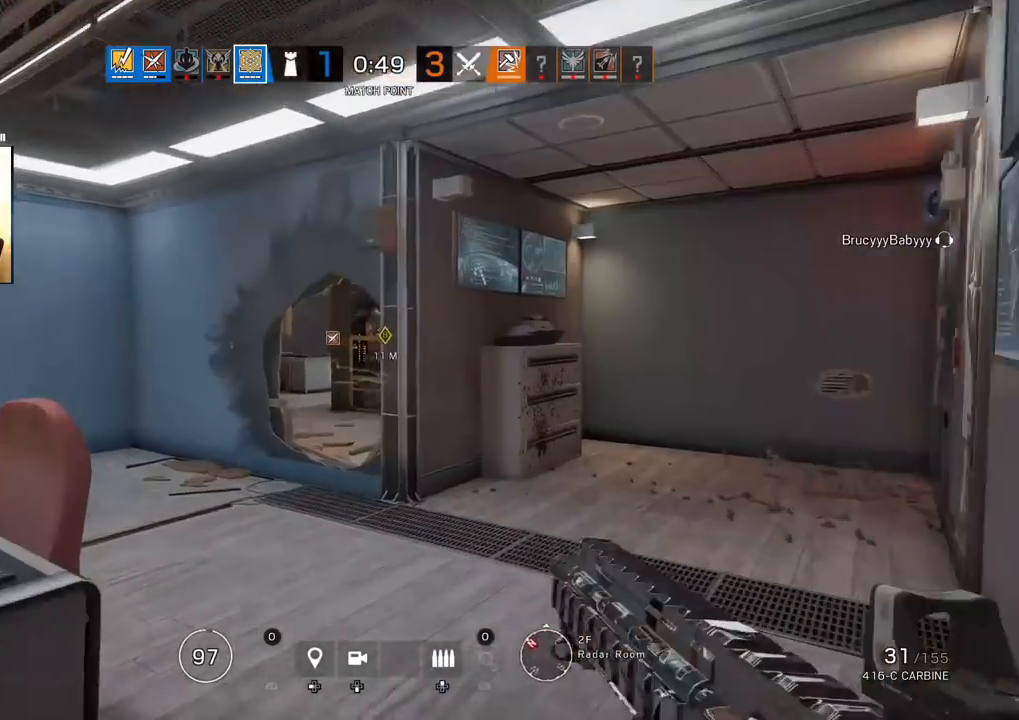
{"buttons": ["L1"], "left_stick": "left", "right_stick": "center", "events": [[217, "right_stick", "center"], [250, "left_stick", "left"], [500, "L1", "down"]]}
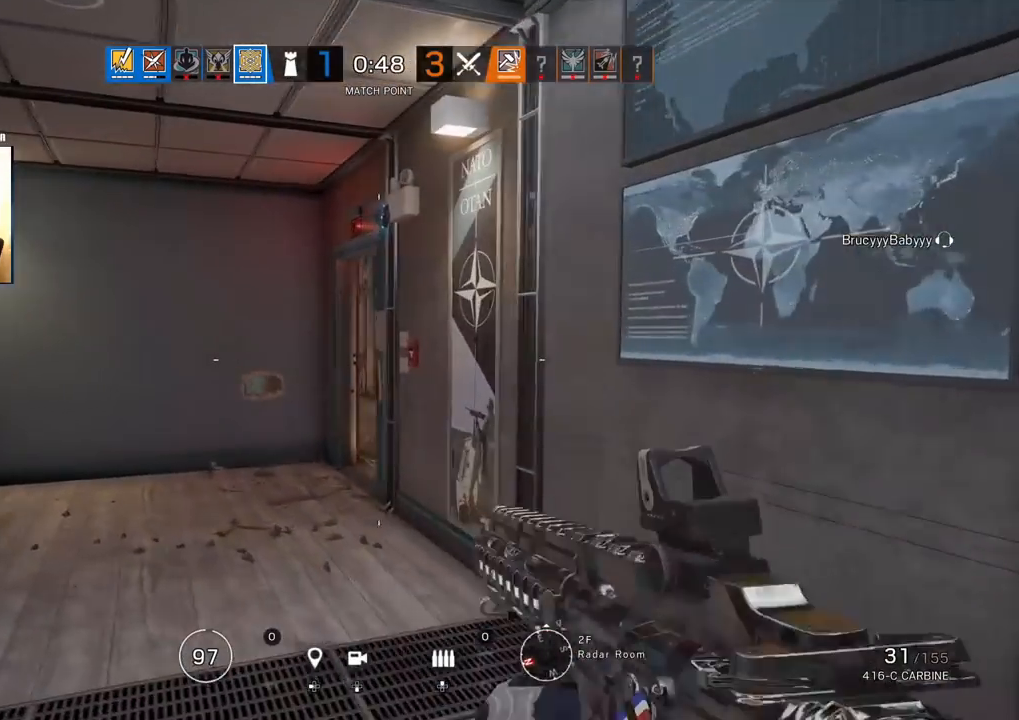
{"buttons": ["L1", "R3"], "left_stick": "left", "right_stick": "center", "events": [[33, "L3", "down"], [183, "L3", "up"], [383, "R3", "down"]]}
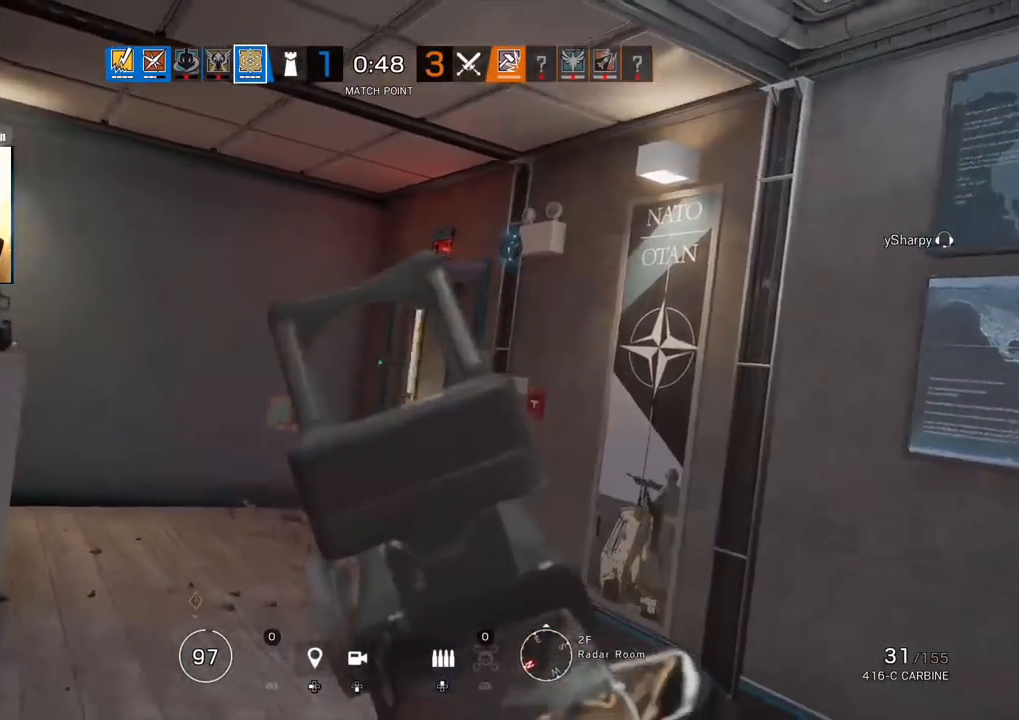
{"buttons": ["L3"], "left_stick": "up", "right_stick": "center", "events": [[17, "R3", "up"], [333, "right_stick", "left"], [383, "L1", "up"], [450, "left_stick", "up"], [500, "L3", "down"], [500, "right_stick", "center"]]}
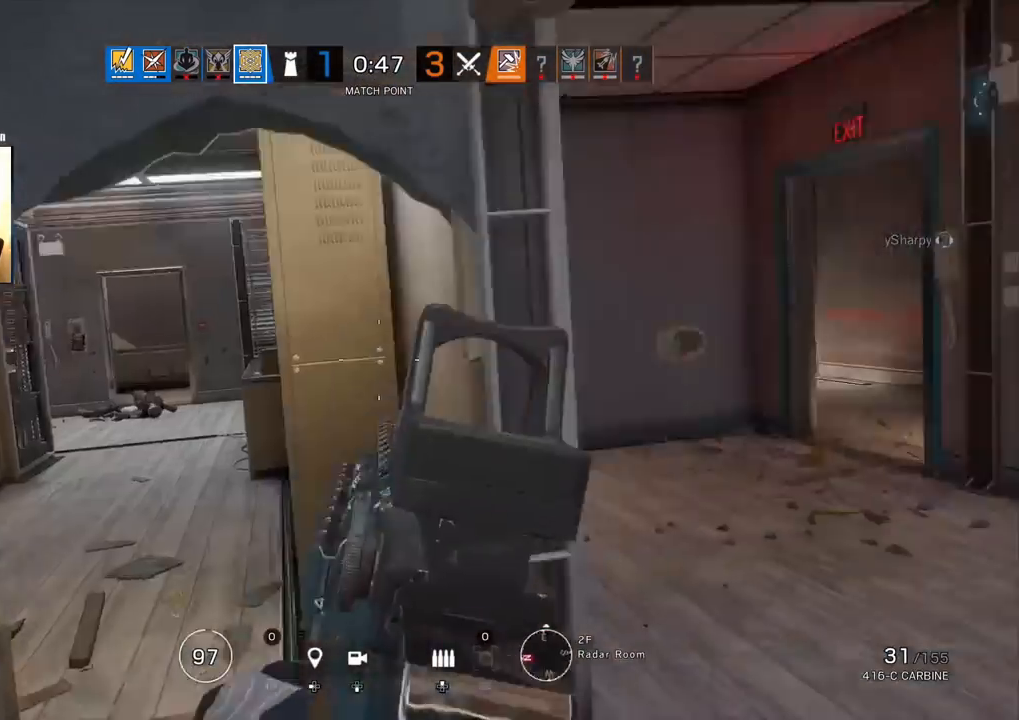
{"buttons": [], "left_stick": "up", "right_stick": "center", "events": [[100, "L3", "up"], [150, "R2", "down"], [233, "R2", "up"]]}
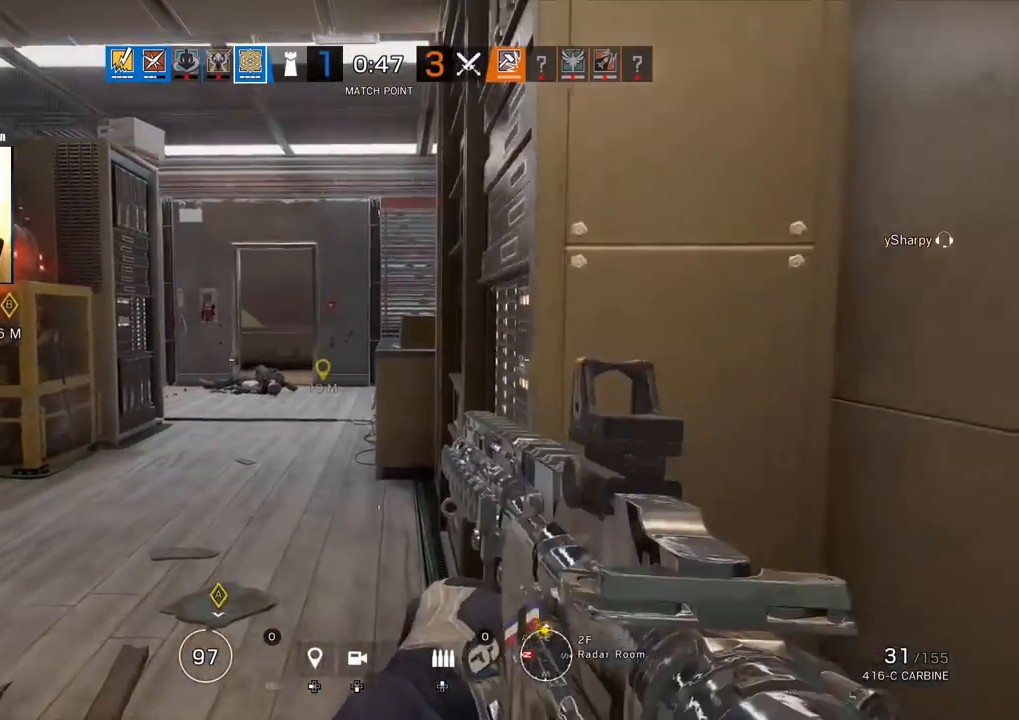
{"buttons": [], "left_stick": "right", "right_stick": "left", "events": [[67, "right_stick", "right"], [117, "left_stick", "right"], [283, "right_stick", "center"], [383, "right_stick", "left"]]}
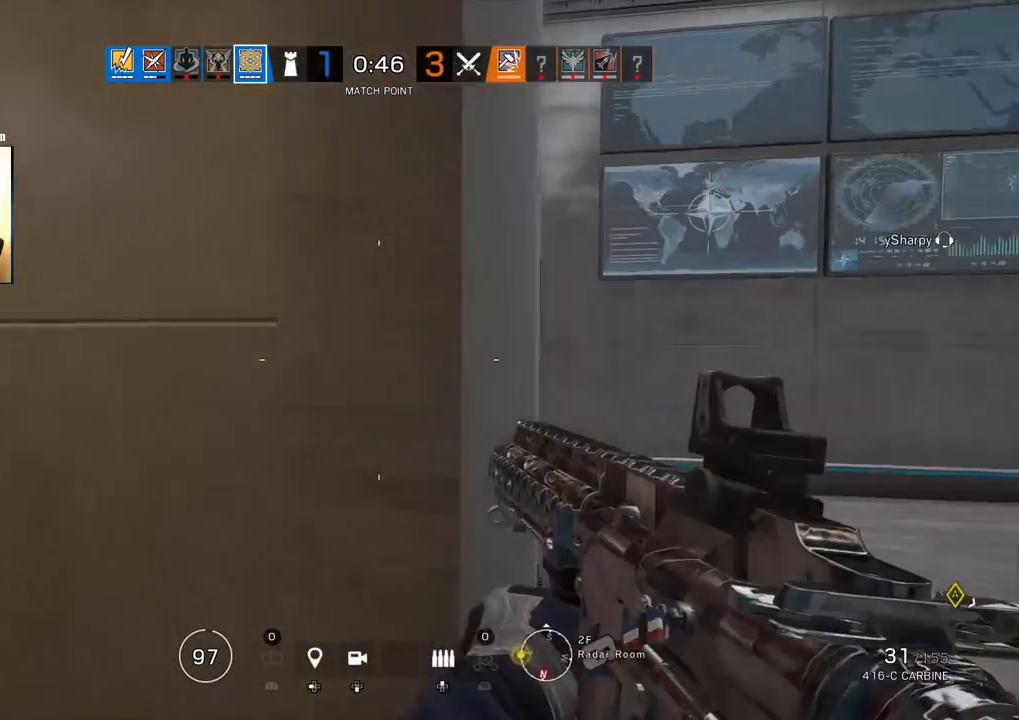
{"buttons": ["L1"], "left_stick": "left", "right_stick": "left", "events": [[67, "L1", "down"], [67, "right_stick", "center"], [200, "R3", "down"], [200, "left_stick", "center"], [250, "left_stick", "down-left"], [300, "left_stick", "left"], [317, "R3", "up"], [467, "right_stick", "left"]]}
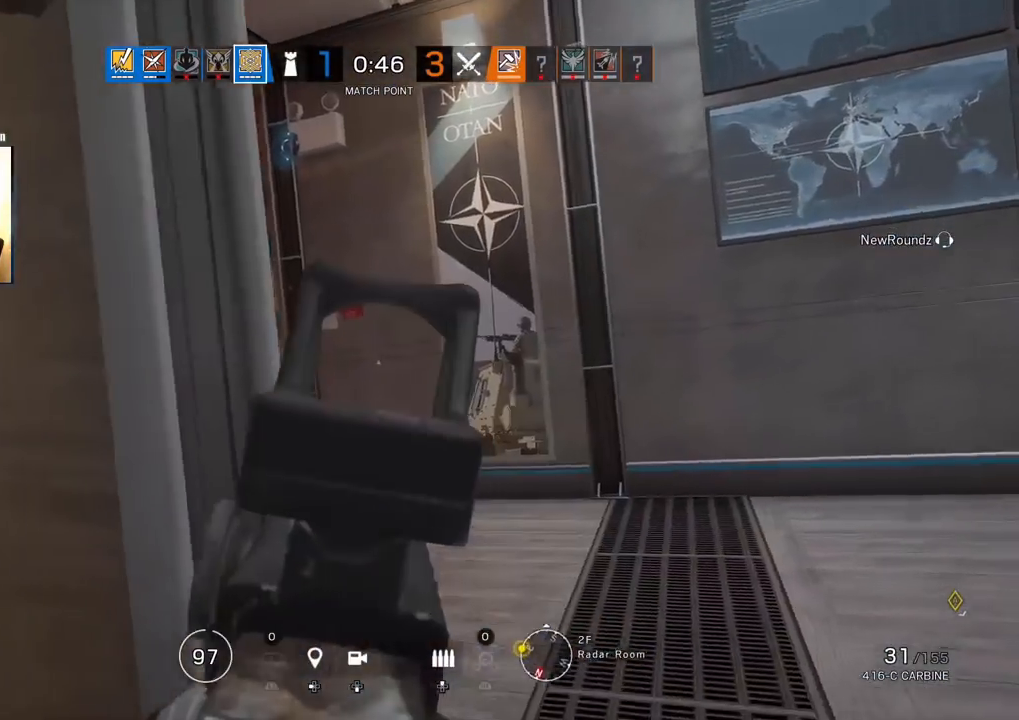
{"buttons": ["L1"], "left_stick": "center", "right_stick": "center", "events": [[33, "left_stick", "center"], [100, "right_stick", "center"], [150, "left_stick", "right"], [267, "left_stick", "center"]]}
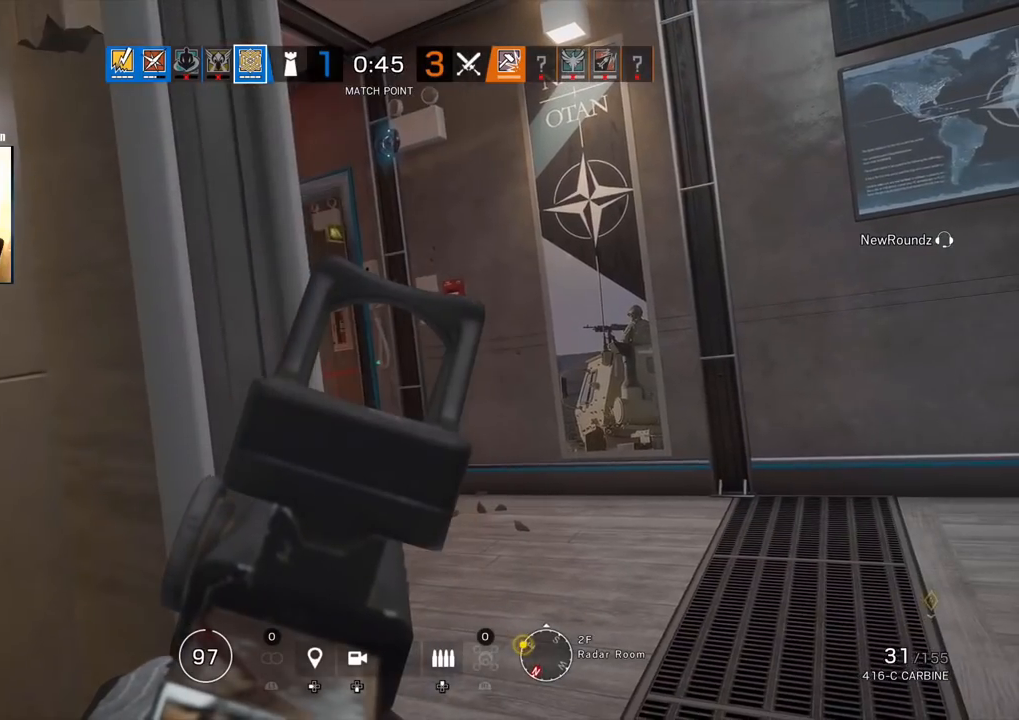
{"buttons": ["L1"], "left_stick": "center", "right_stick": "center", "events": []}
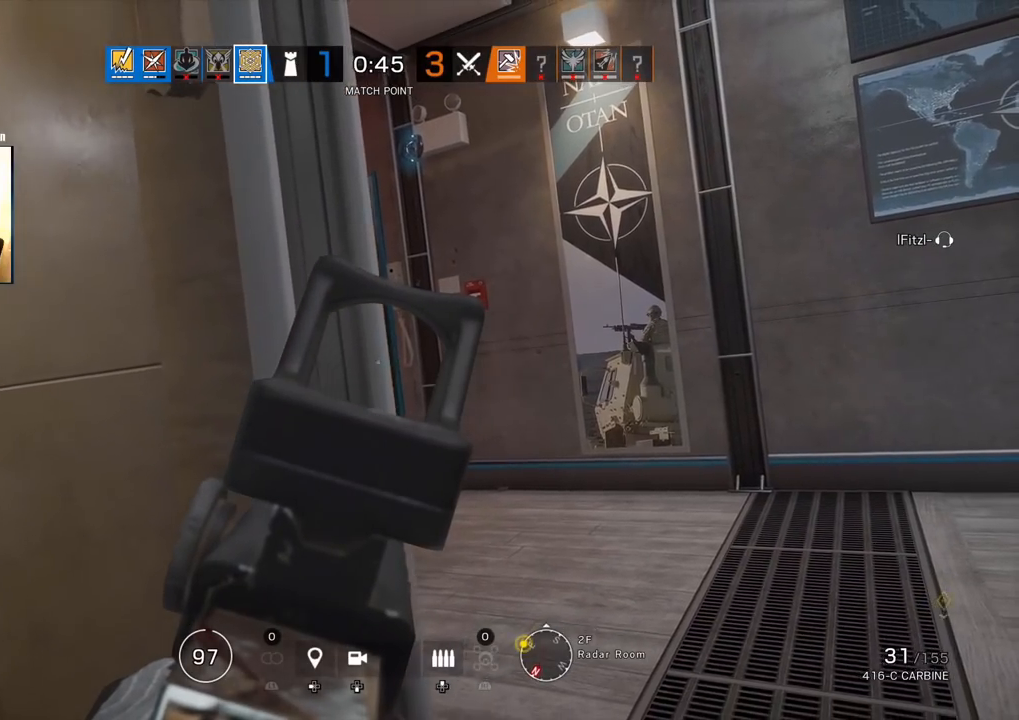
{"buttons": ["L1"], "left_stick": "center", "right_stick": "center", "events": []}
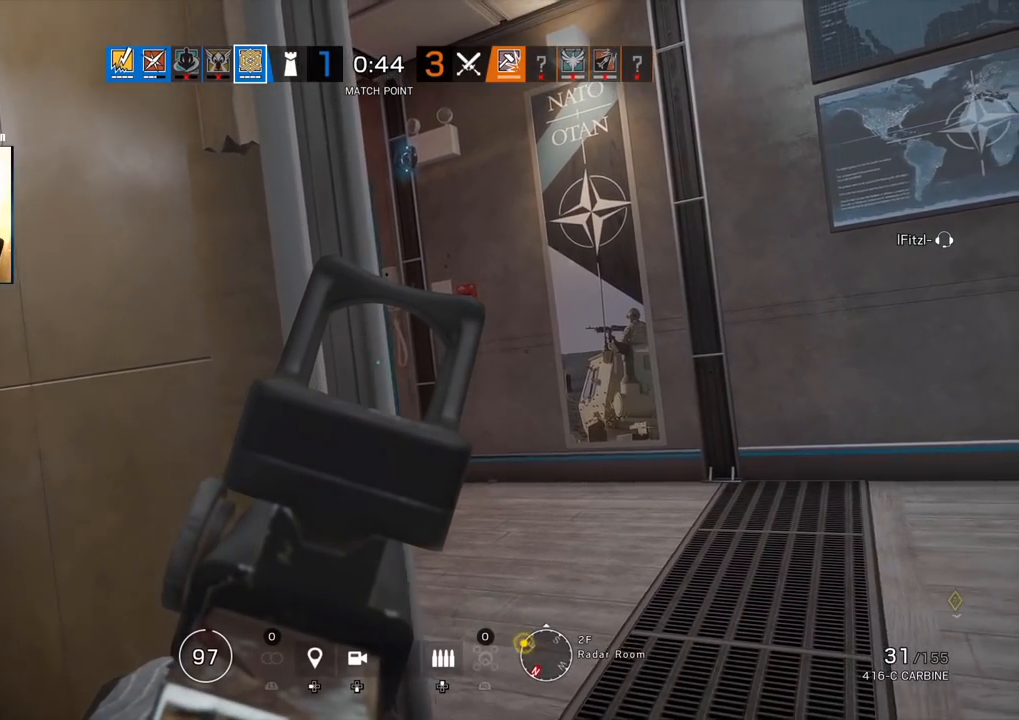
{"buttons": ["L1"], "left_stick": "center", "right_stick": "center", "events": []}